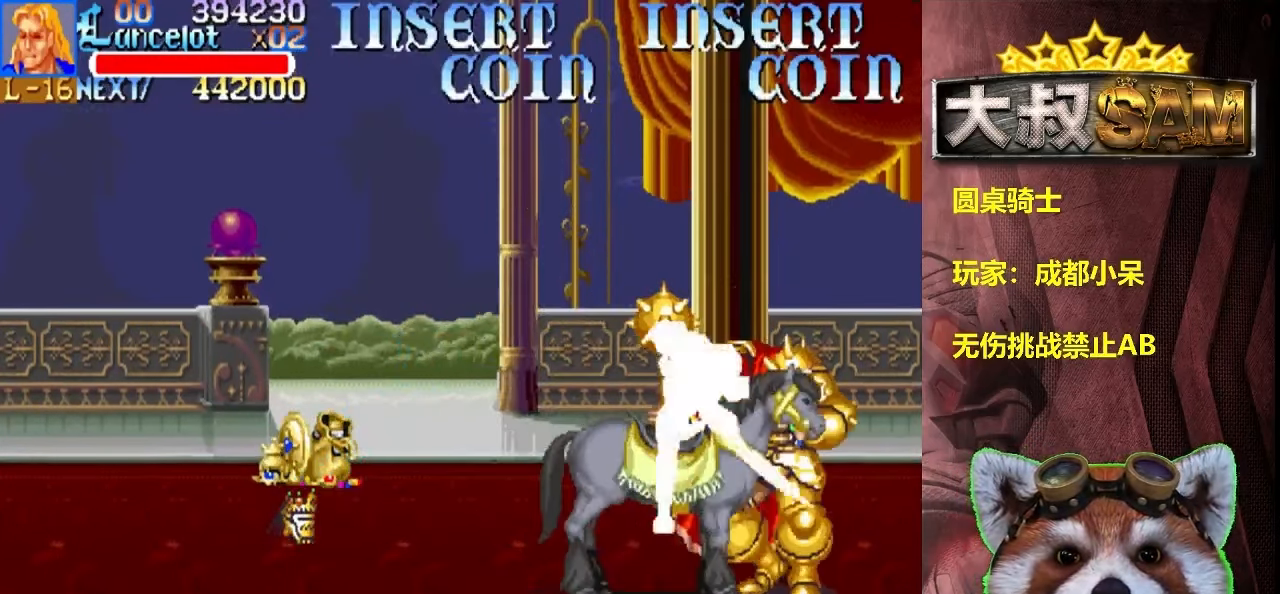
Gameplay with a controller (arcade stick); each line is a JSON object with the inputs held at the frame after it (dt_ms = milliseconds from this image to that frame). "events" lists button and stick changes between this image and that frame as [ms after this image, input, new state], when the widget could be followed in between. Not read: C L3 R3.
{"dt_ms": 500, "buttons": [], "left_stick": "right", "events": [[150, "A", "down"], [233, "A", "up"], [367, "left_stick", "right"]]}
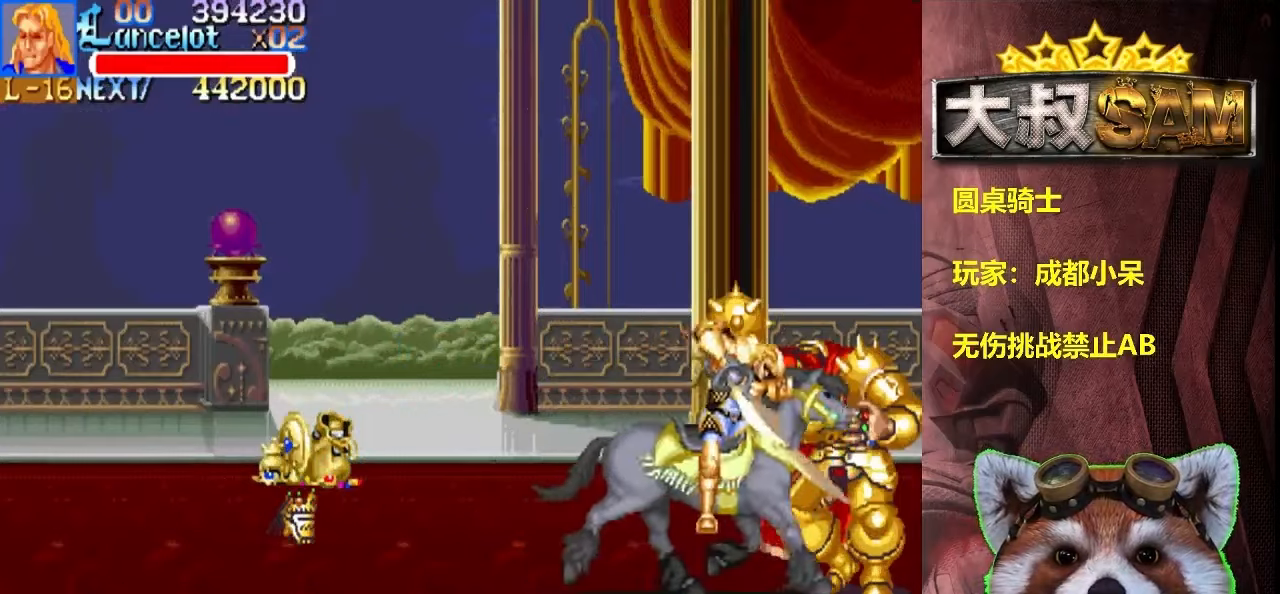
{"dt_ms": 500, "buttons": [], "left_stick": "down-left", "events": [[100, "left_stick", "center"], [117, "A", "down"], [217, "A", "up"], [300, "left_stick", "down"], [500, "left_stick", "down-left"]]}
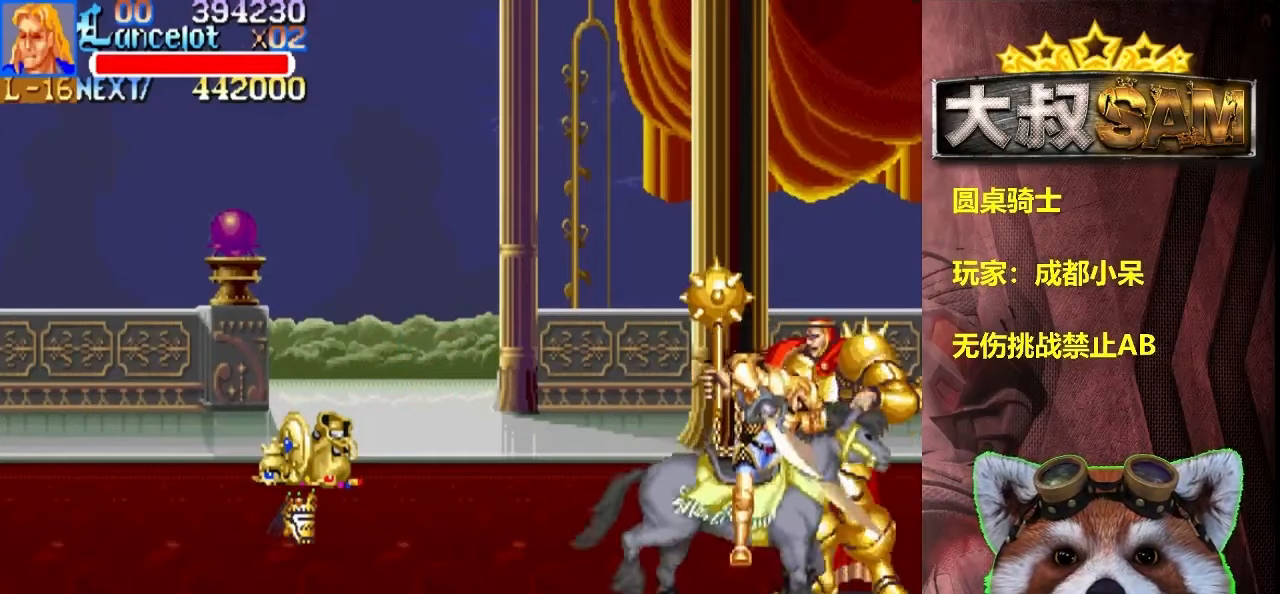
{"dt_ms": 500, "buttons": [], "left_stick": "center", "events": [[234, "left_stick", "center"]]}
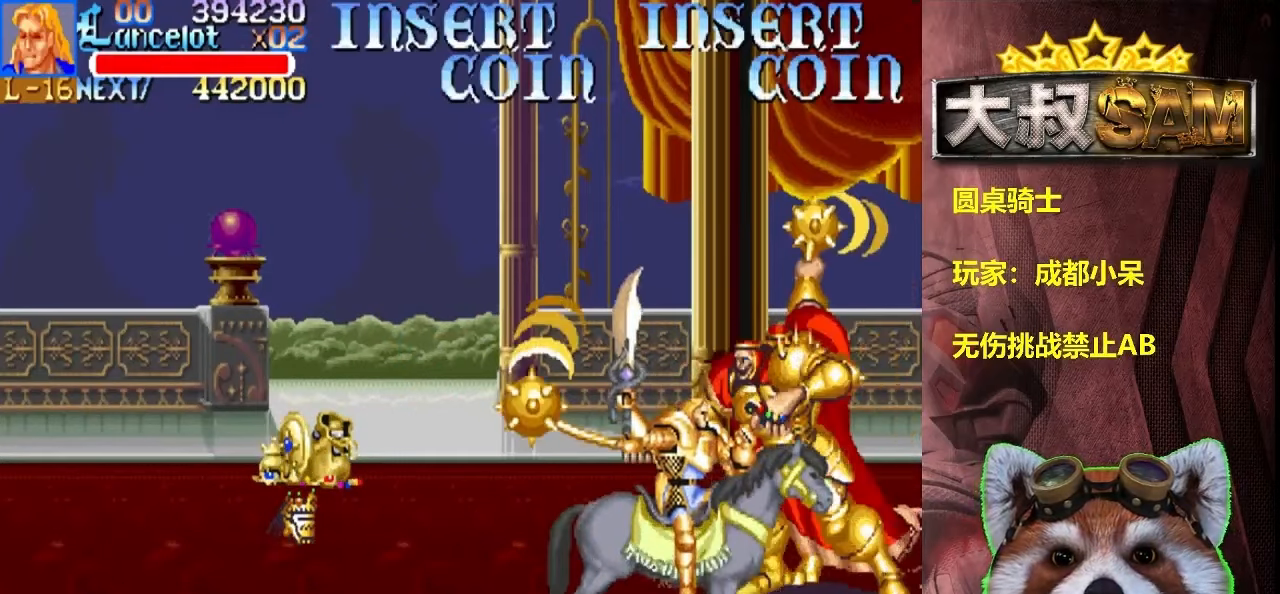
{"dt_ms": 500, "buttons": [], "left_stick": "up", "events": [[300, "left_stick", "up"]]}
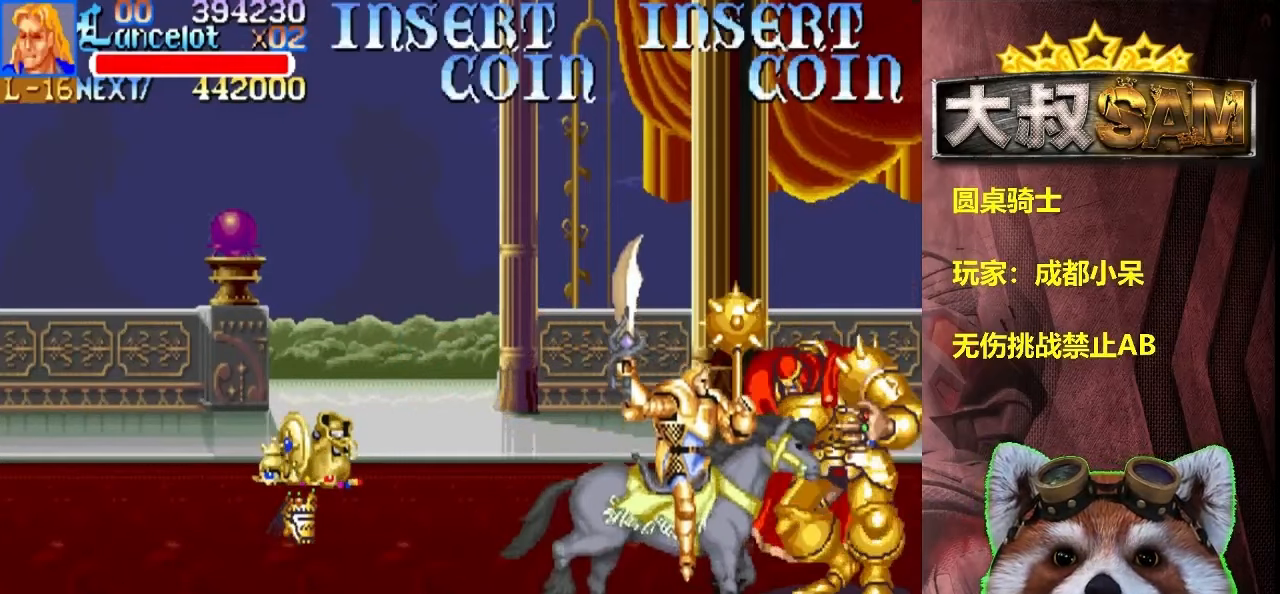
{"dt_ms": 500, "buttons": [], "left_stick": "right", "events": [[200, "A", "down"], [217, "left_stick", "center"], [284, "A", "up"], [417, "left_stick", "right"]]}
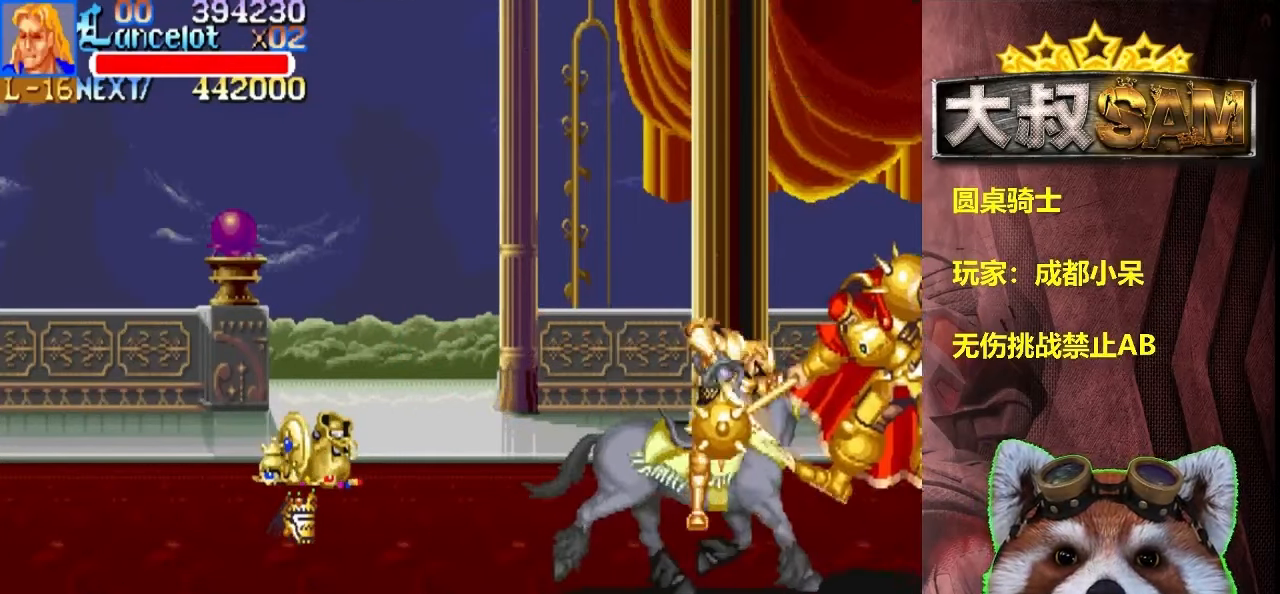
{"dt_ms": 500, "buttons": [], "left_stick": "center", "events": [[150, "A", "down"], [167, "A", "up"], [234, "left_stick", "center"]]}
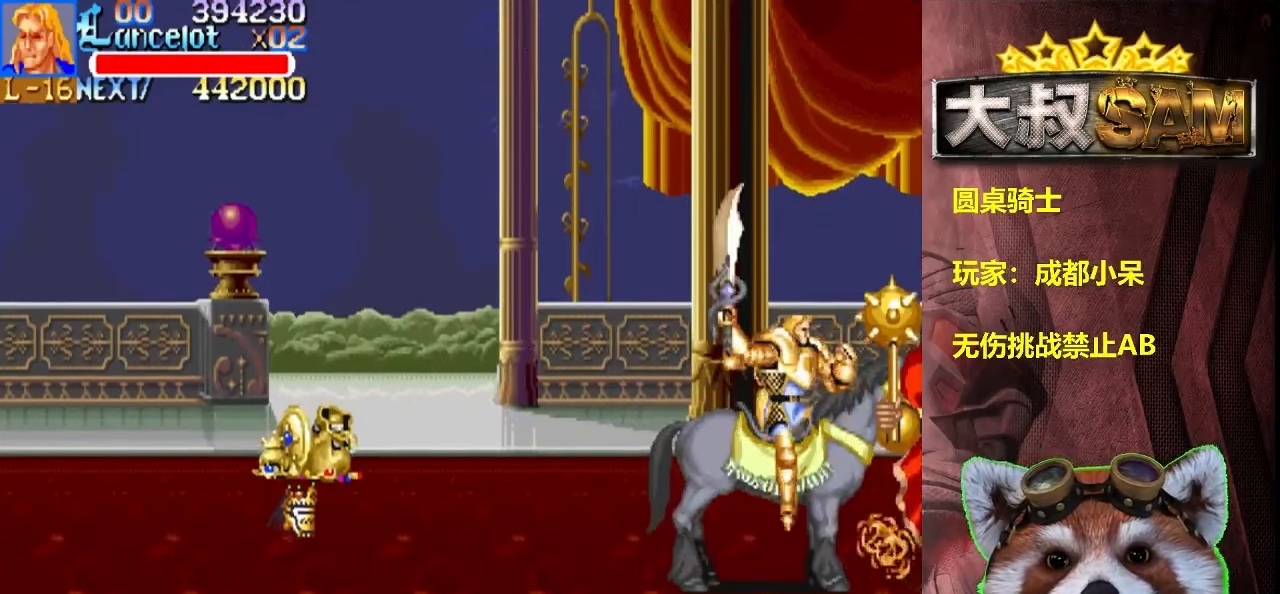
{"dt_ms": 1000, "buttons": [], "left_stick": "center"}
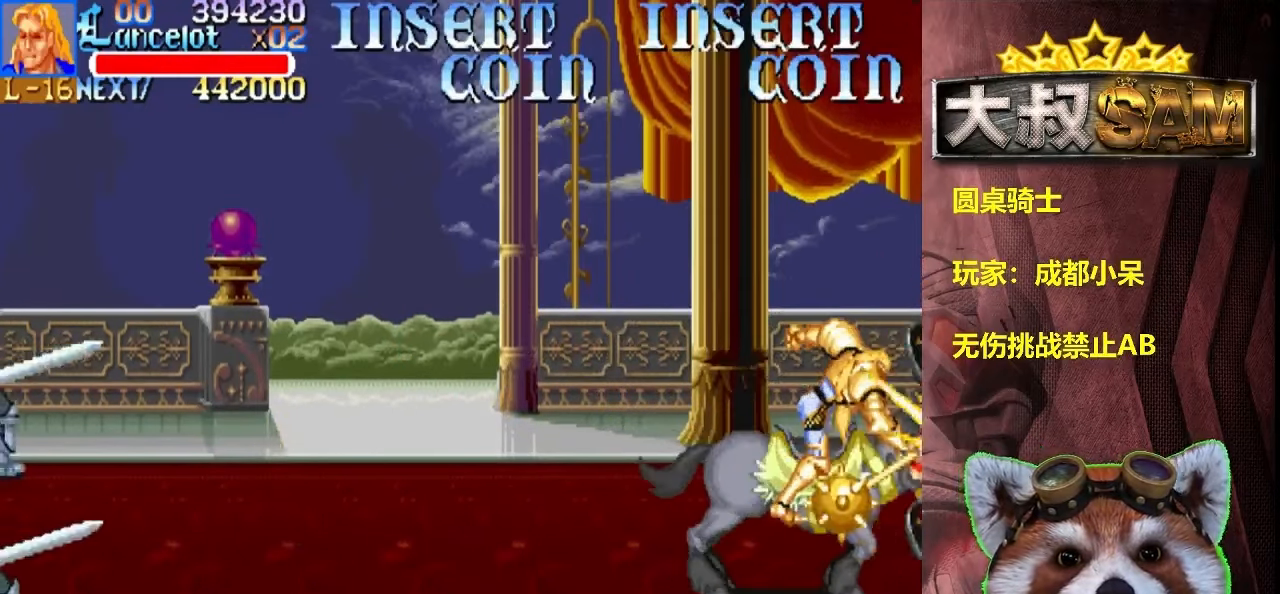
{"dt_ms": 500, "buttons": [], "left_stick": "right", "events": [[100, "left_stick", "left"], [217, "left_stick", "center"], [417, "A", "down"], [450, "left_stick", "right"], [500, "A", "up"]]}
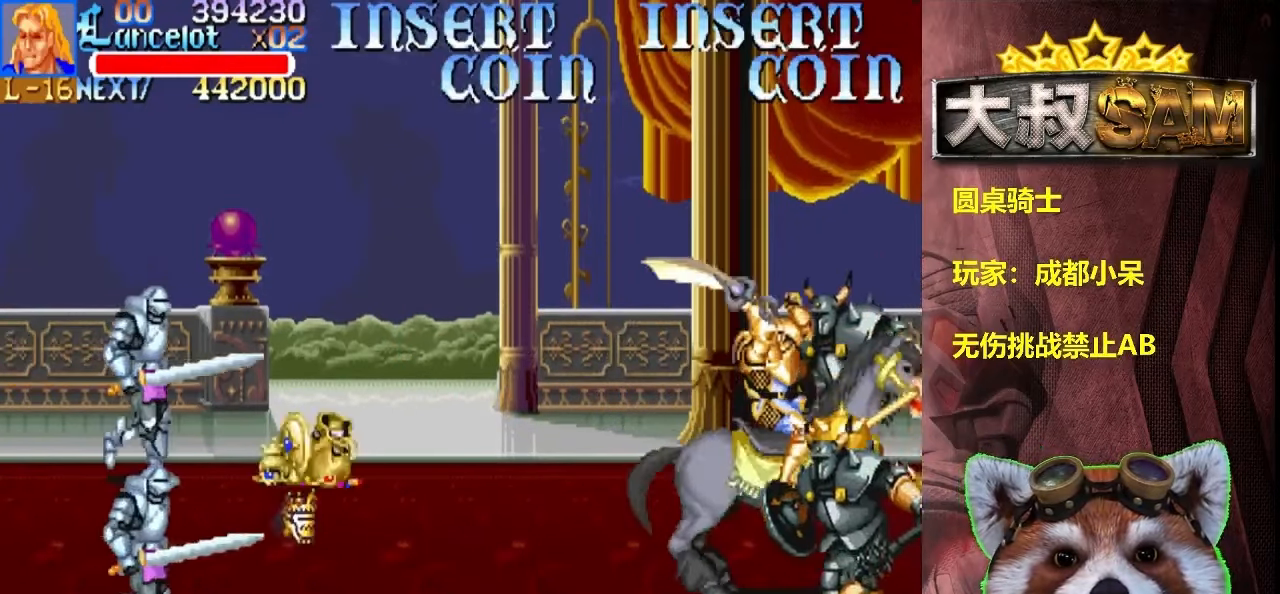
{"dt_ms": 500, "buttons": [], "left_stick": "left", "events": [[167, "left_stick", "center"], [234, "A", "down"], [350, "A", "up"], [450, "left_stick", "left"]]}
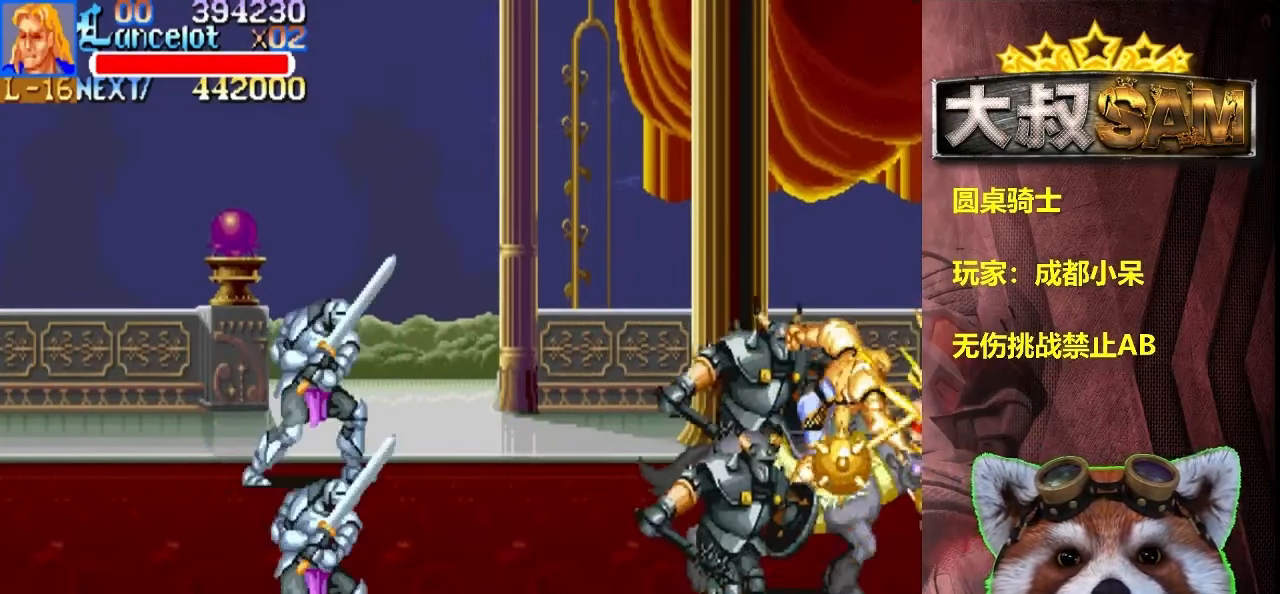
{"dt_ms": 500, "buttons": [], "left_stick": "up-left", "events": [[84, "left_stick", "up-left"], [217, "left_stick", "left"], [466, "left_stick", "up-left"]]}
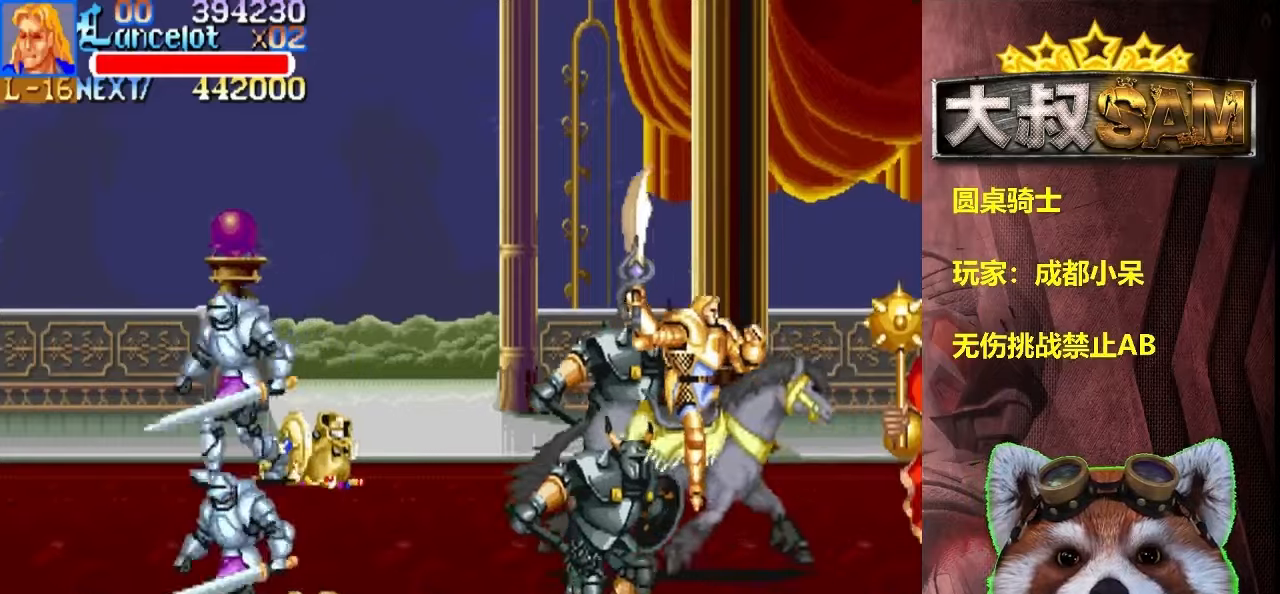
{"dt_ms": 500, "buttons": [], "left_stick": "left", "events": [[116, "A", "down"], [200, "A", "up"], [383, "left_stick", "left"]]}
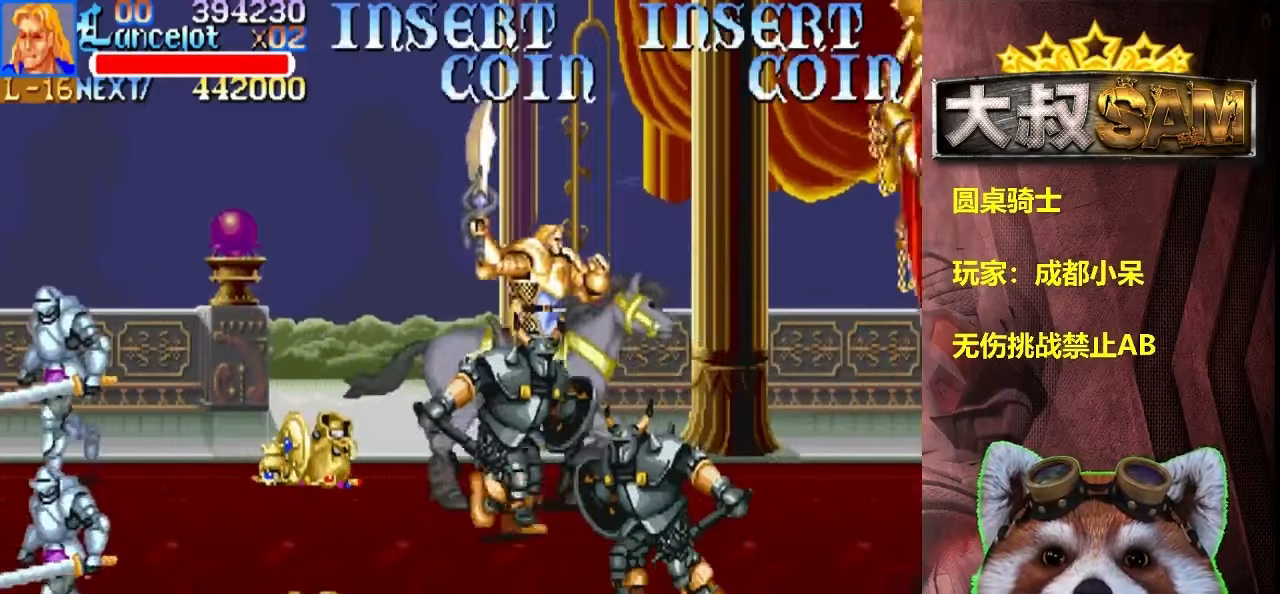
{"dt_ms": 500, "buttons": ["A"], "left_stick": "up-left", "events": [[83, "A", "down"], [183, "A", "up"], [183, "left_stick", "down-left"], [350, "left_stick", "left"], [483, "A", "down"], [500, "left_stick", "up-left"]]}
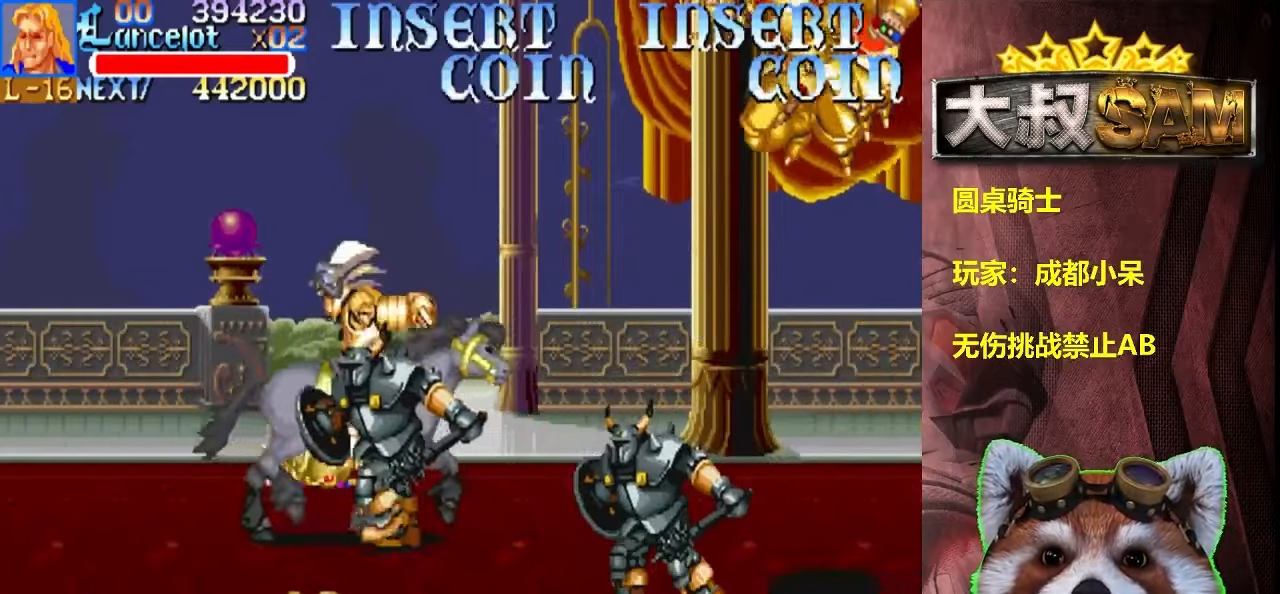
{"dt_ms": 500, "buttons": ["A"], "left_stick": "center", "events": [[83, "A", "up"], [233, "left_stick", "down-left"], [416, "left_stick", "center"], [466, "A", "down"]]}
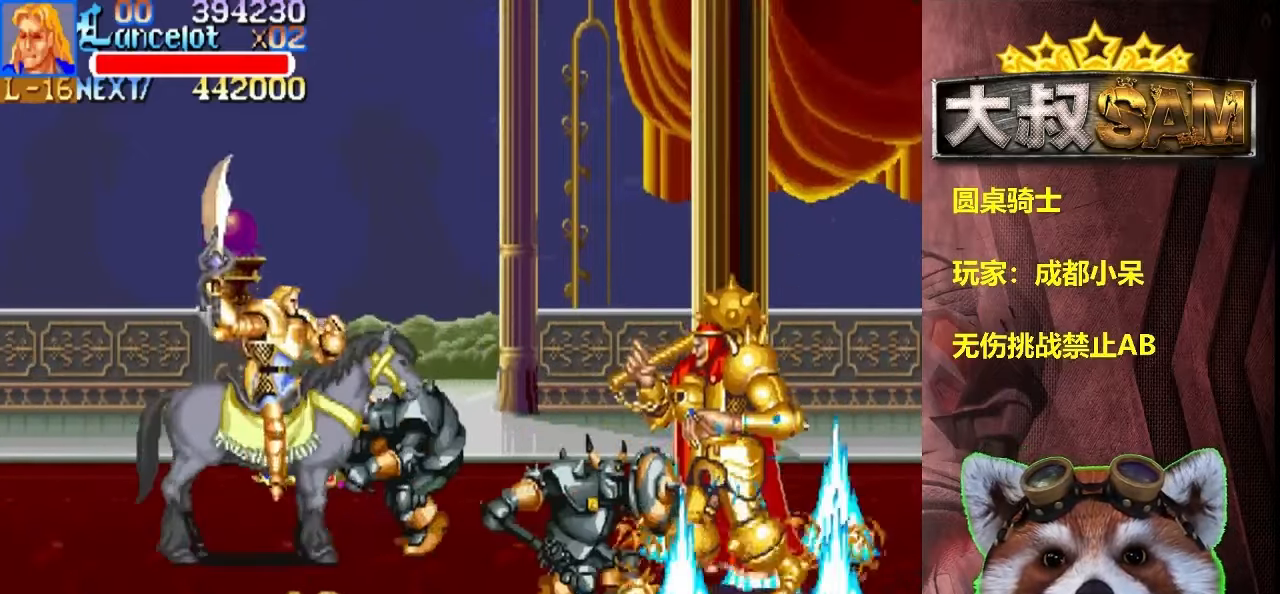
{"dt_ms": 500, "buttons": ["A"], "left_stick": "center", "events": [[50, "A", "up"], [200, "left_stick", "up-left"], [266, "left_stick", "center"], [416, "A", "down"]]}
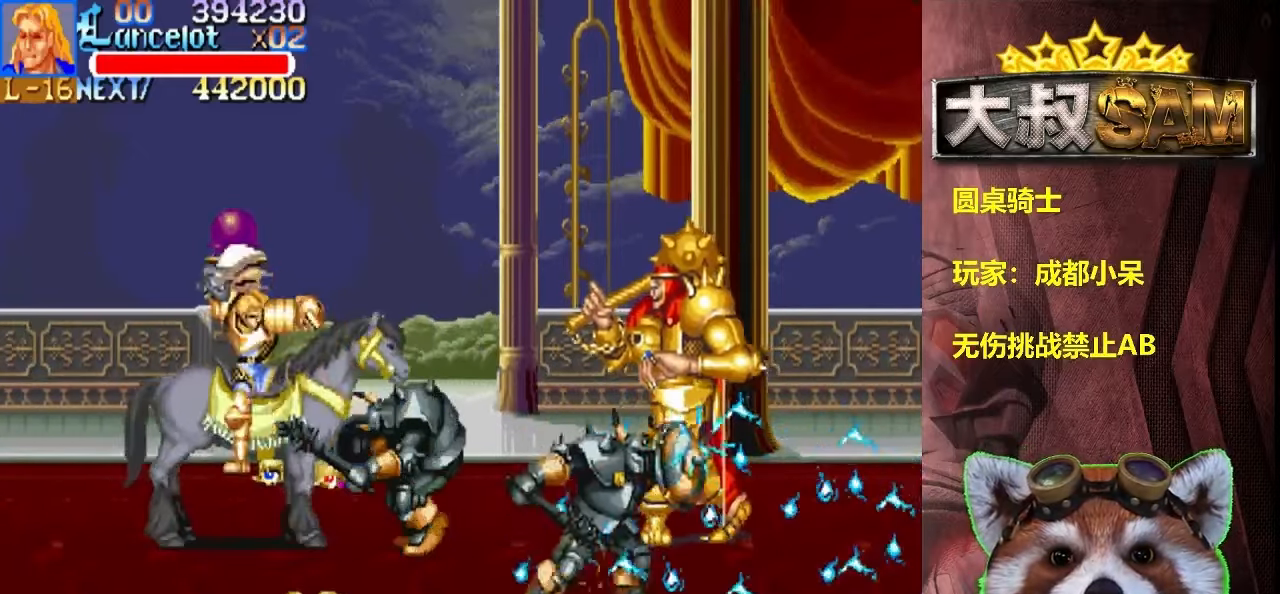
{"dt_ms": 500, "buttons": [], "left_stick": "down-left", "events": [[16, "A", "up"], [116, "left_stick", "up"], [433, "left_stick", "left"], [483, "left_stick", "down-left"]]}
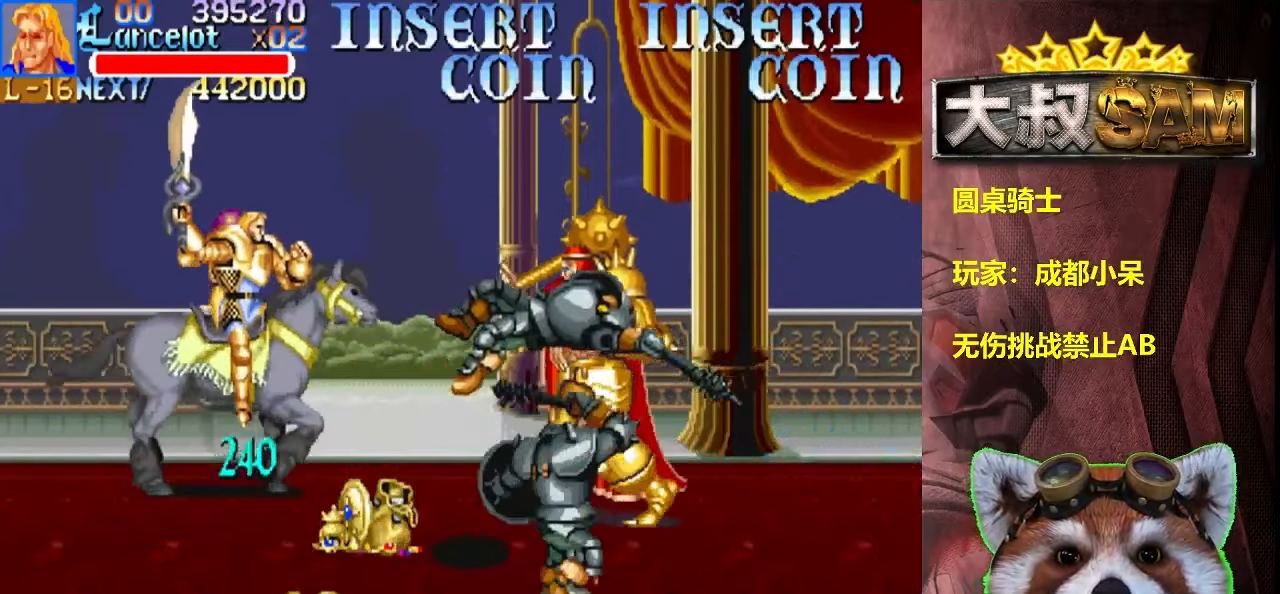
{"dt_ms": 1000, "buttons": ["A"], "left_stick": "center"}
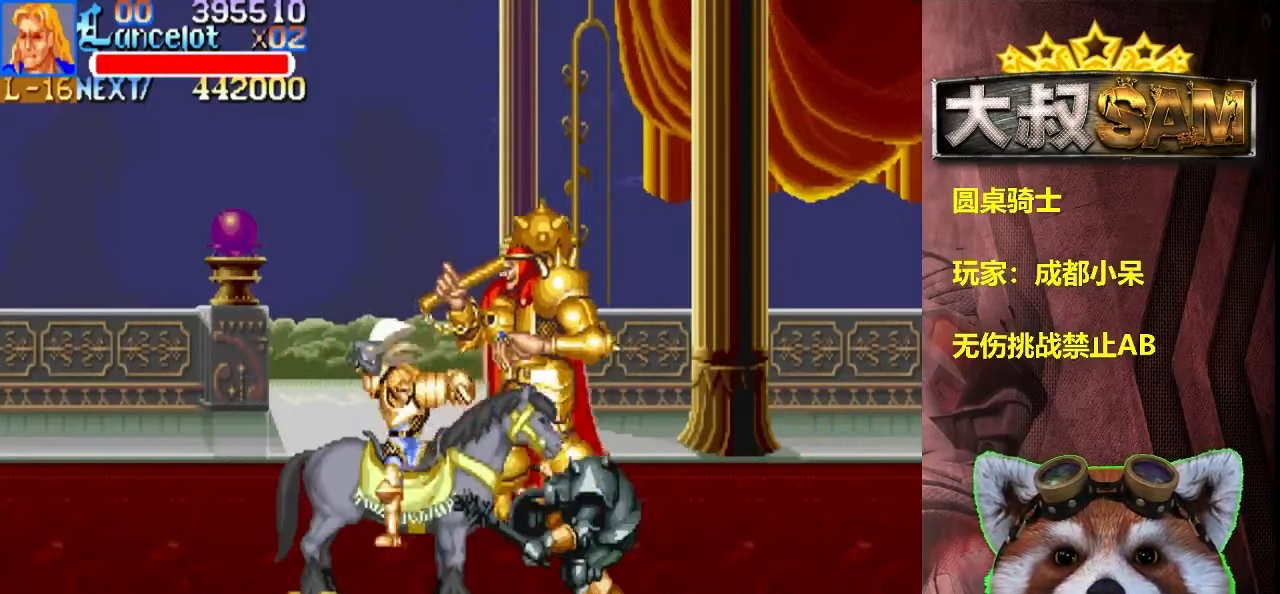
{"dt_ms": 500, "buttons": [], "left_stick": "center", "events": [[33, "A", "up"], [366, "A", "down"], [483, "A", "up"]]}
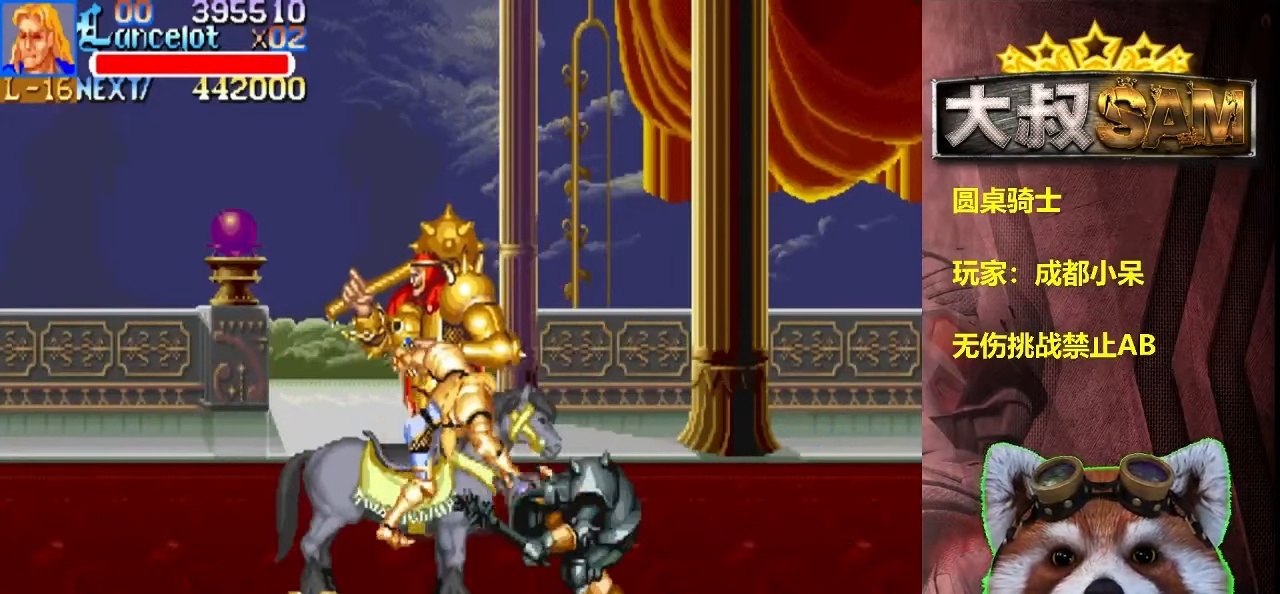
{"dt_ms": 500, "buttons": [], "left_stick": "left", "events": [[66, "left_stick", "down-left"], [400, "left_stick", "center"], [500, "left_stick", "left"]]}
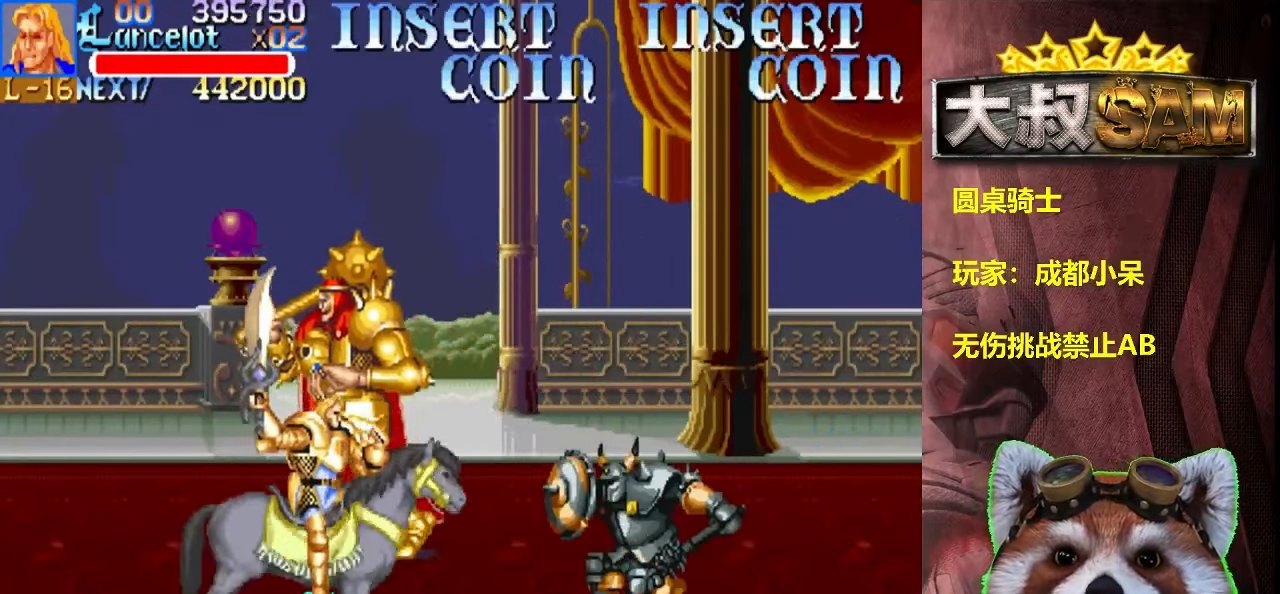
{"dt_ms": 500, "buttons": [], "left_stick": "center", "events": [[150, "left_stick", "down-left"], [333, "left_stick", "center"]]}